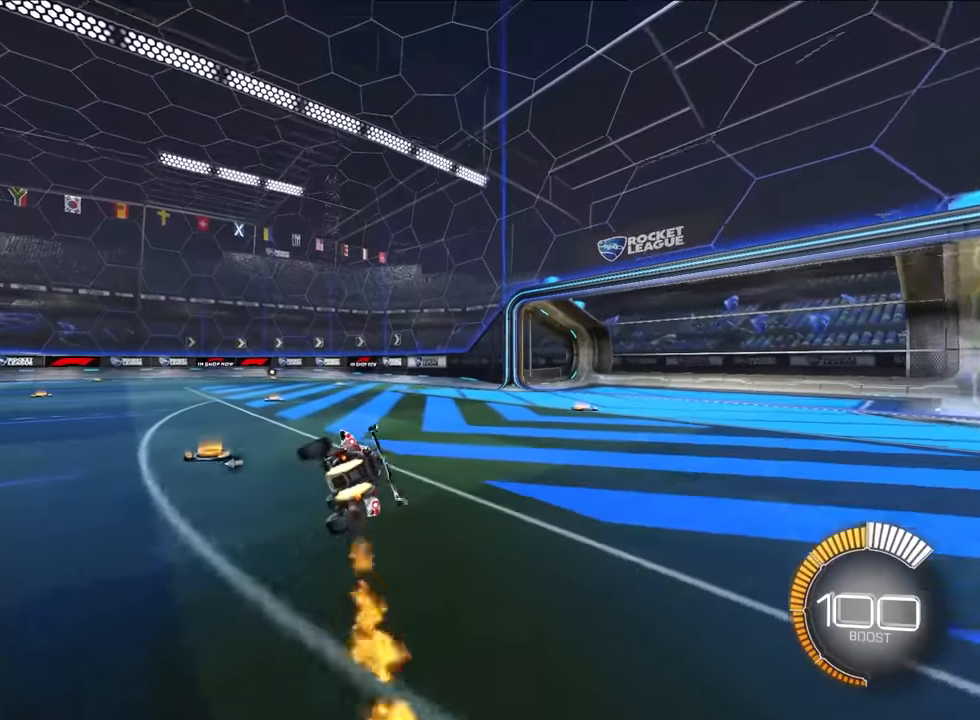
Gameplay with a controller (PlayStation layout); each line is a JSON object with the inputs held at the frame after it. "events" lists button and stick changes between this image and that frame as [ms after this image, input, new state], when the widget could be followed in between. Not read: right_stick.
{"buttons": ["L2"], "left_stick": "left", "events": [[183, "L3", "up"], [216, "CROSS", "up"], [350, "R1", "up"], [383, "left_stick", "left"]]}
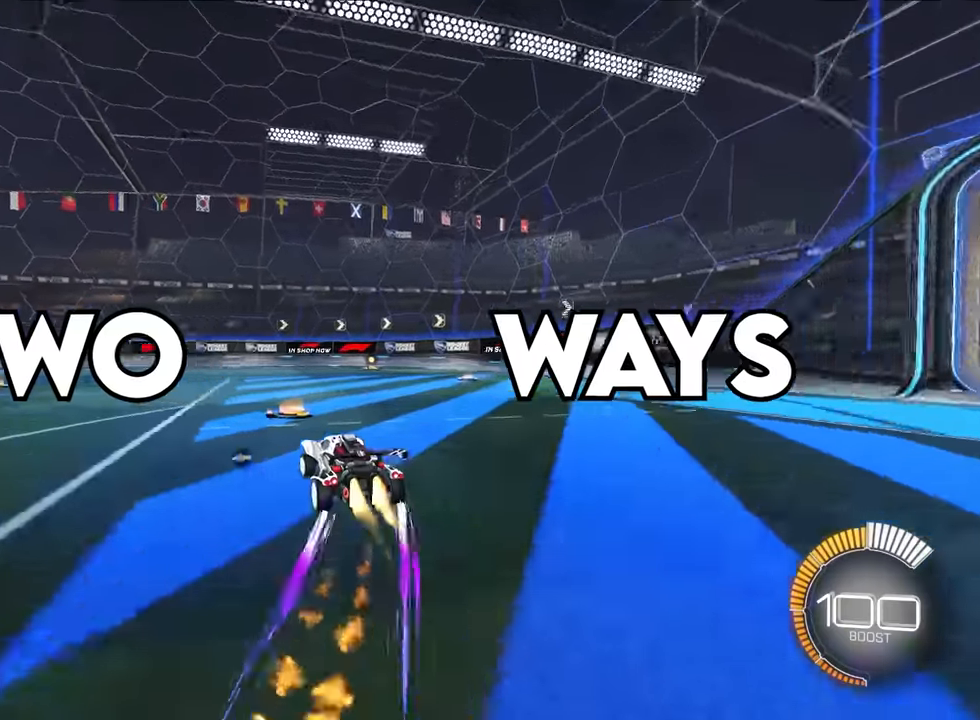
{"buttons": ["L2"], "left_stick": "up-left", "events": [[50, "left_stick", "up-left"]]}
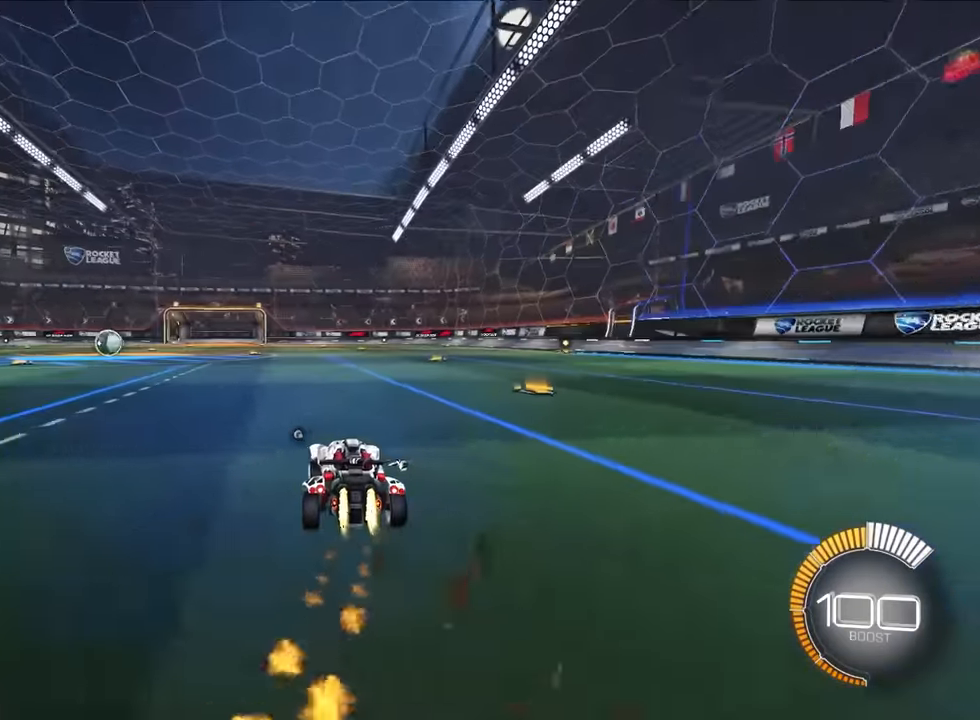
{"buttons": [], "left_stick": "down", "events": [[83, "L2", "up"], [133, "left_stick", "down"]]}
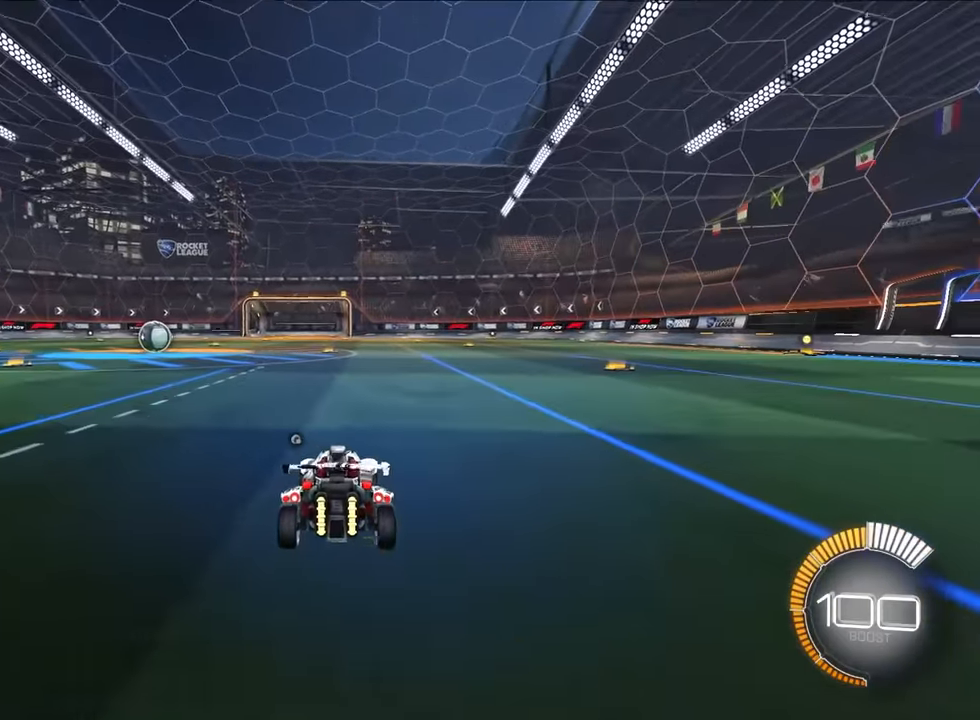
{"buttons": [], "left_stick": "up", "events": [[16, "left_stick", "center"], [250, "left_stick", "up"]]}
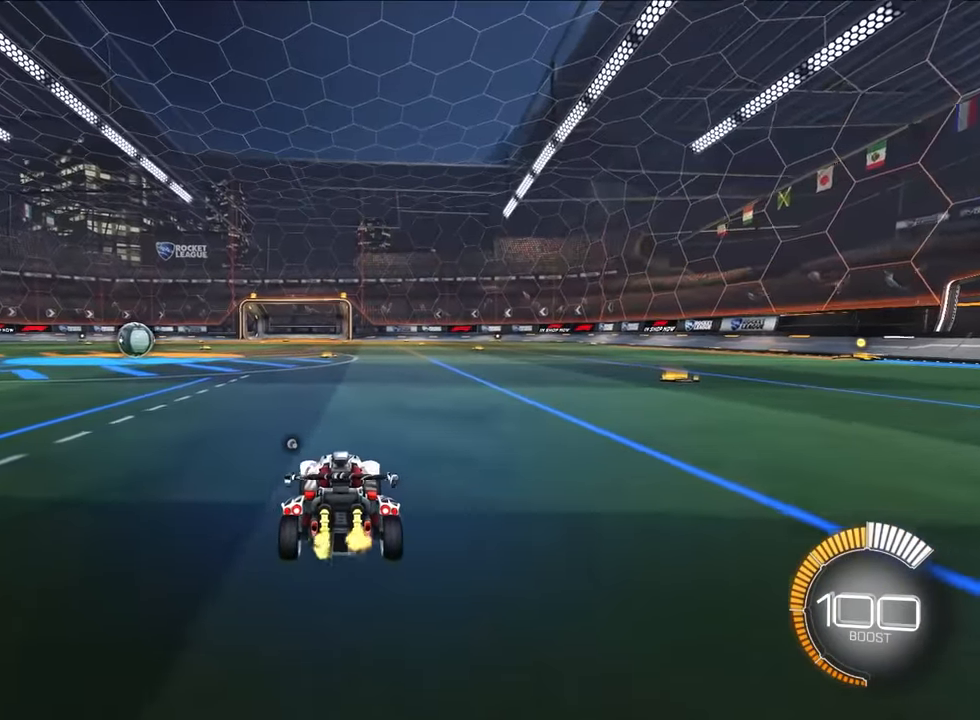
{"buttons": [], "left_stick": "up", "events": []}
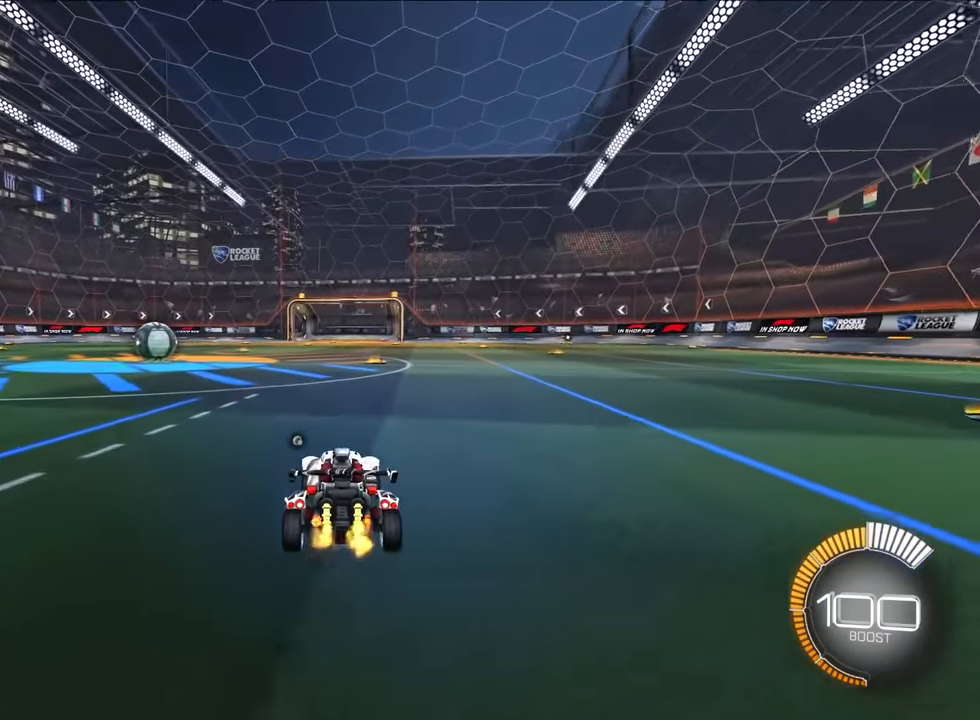
{"buttons": ["L2"], "left_stick": "center", "events": [[50, "CROSS", "down"], [66, "left_stick", "down"], [100, "L2", "down"], [116, "L3", "down"], [316, "L3", "up"], [416, "left_stick", "center"], [450, "CROSS", "up"]]}
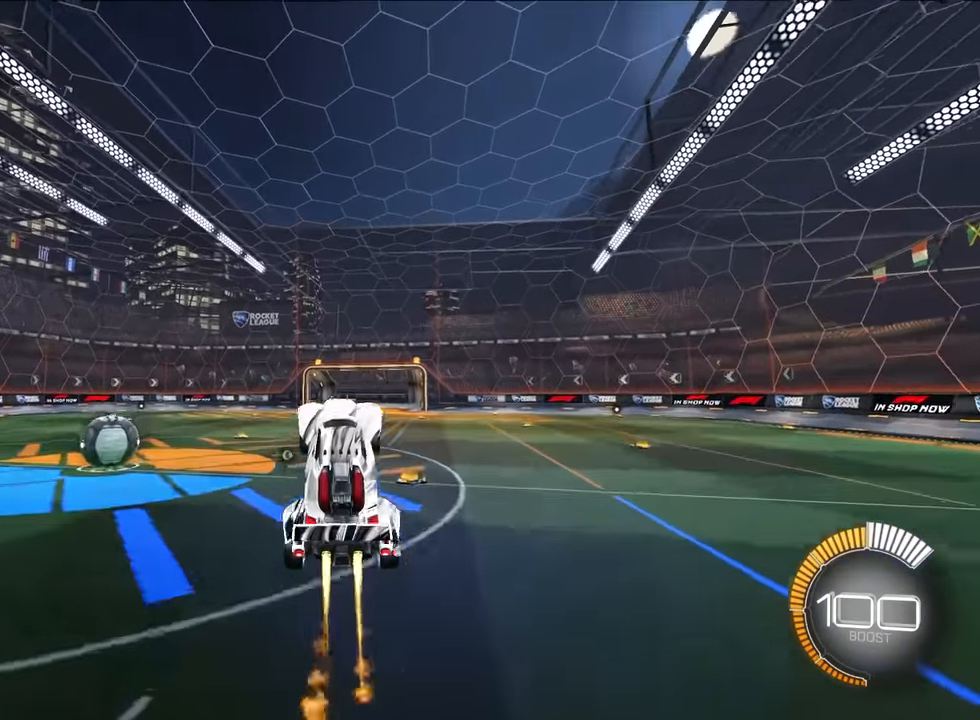
{"buttons": ["SQUARE", "L2"], "left_stick": "up-right", "events": [[250, "CROSS", "down"], [316, "SQUARE", "down"], [366, "left_stick", "right"], [433, "left_stick", "up-right"], [466, "CROSS", "up"]]}
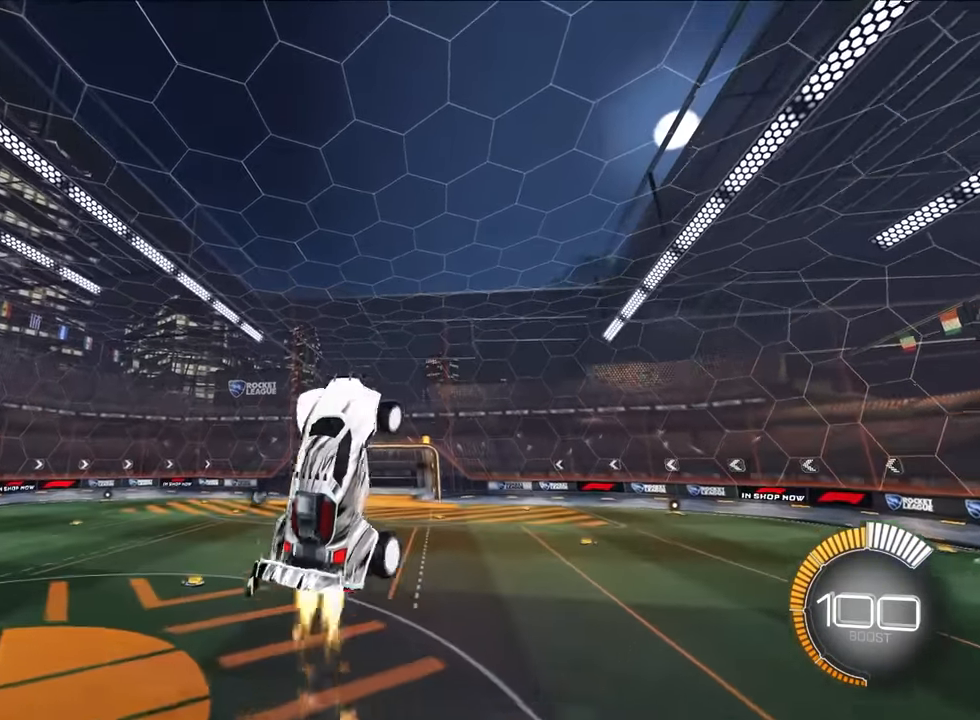
{"buttons": ["SQUARE", "L2"], "left_stick": "center", "events": [[83, "left_stick", "center"], [150, "left_stick", "down"], [300, "left_stick", "center"]]}
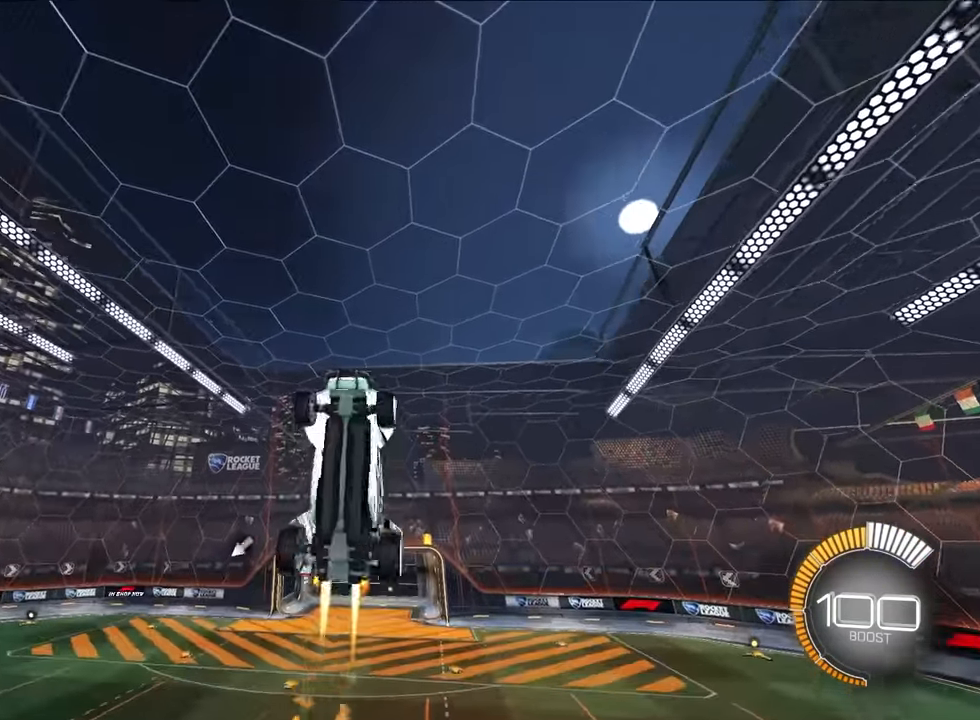
{"buttons": ["SQUARE", "L2"], "left_stick": "up", "events": [[33, "left_stick", "up"], [150, "left_stick", "center"], [383, "left_stick", "up"]]}
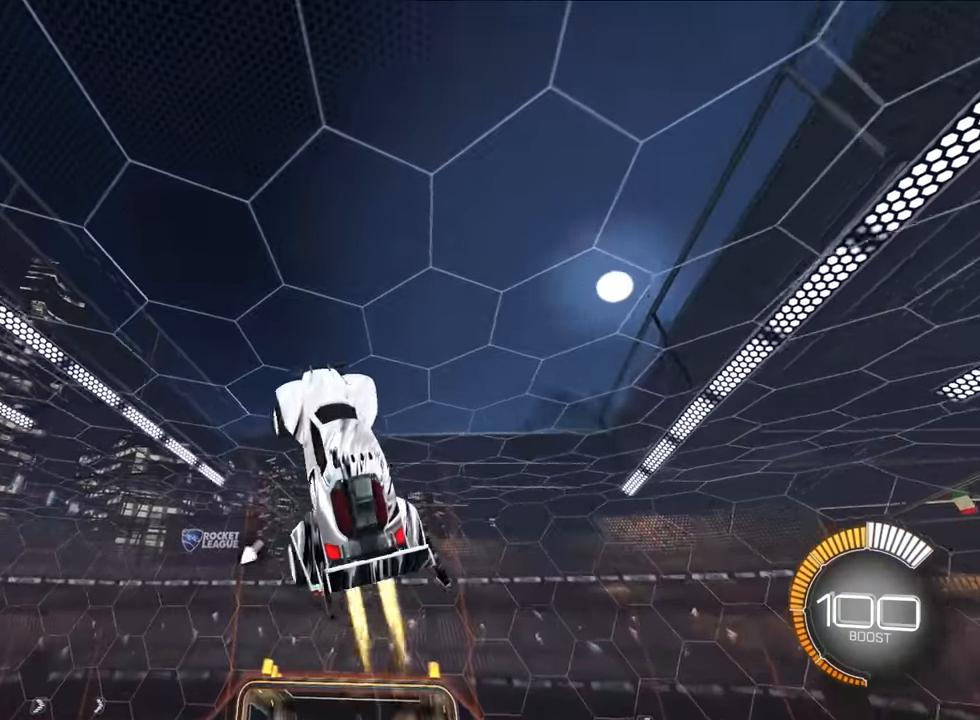
{"buttons": ["L2"], "left_stick": "down-left", "events": [[33, "left_stick", "center"], [200, "left_stick", "left"], [250, "left_stick", "down-left"], [433, "SQUARE", "up"]]}